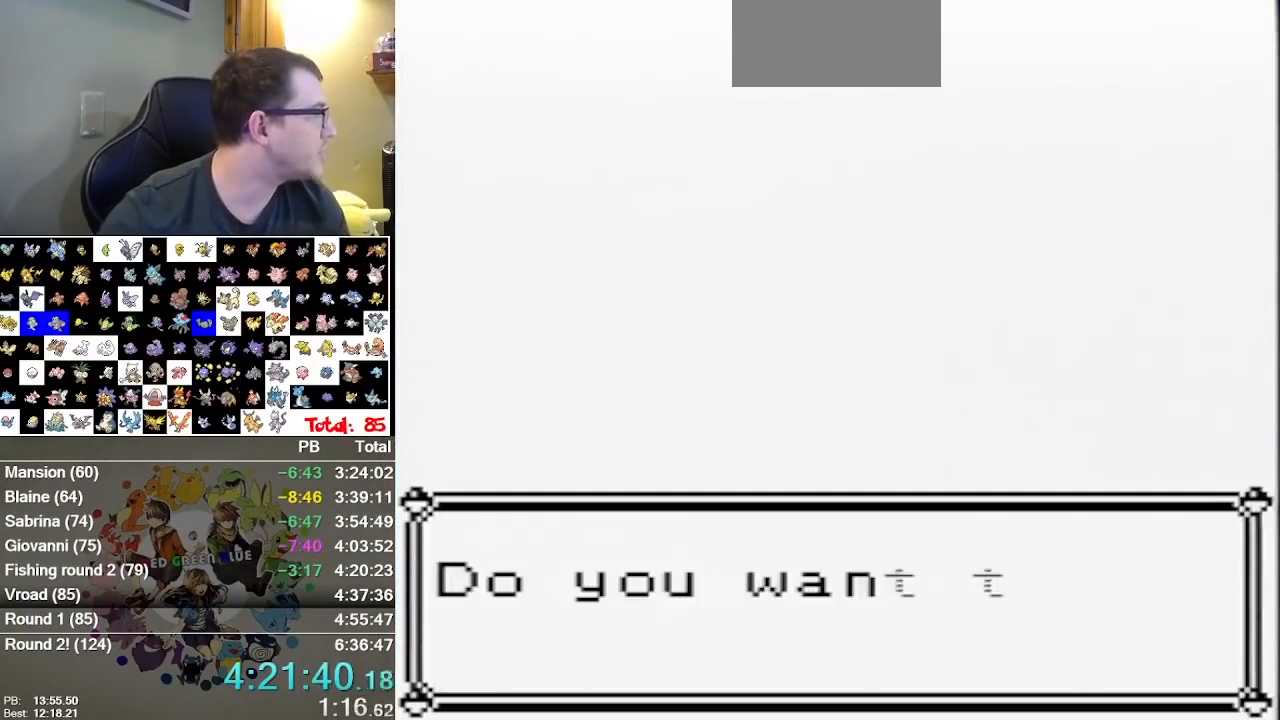
Gameplay with a controller (Nintendo layout); each line is a JSON object with the inputs held at the frame after it. "events" lists button and stick changes between this image and that frame as [ms after this image, input, new state], when the widget could be followed in between. Not read: B DPAD_DOWN DPAD_LEFT L1 L3 R3.
{"buttons": [], "events": [[33, "A", "up"], [117, "A", "down"], [250, "A", "up"], [317, "A", "down"], [433, "A", "up"]]}
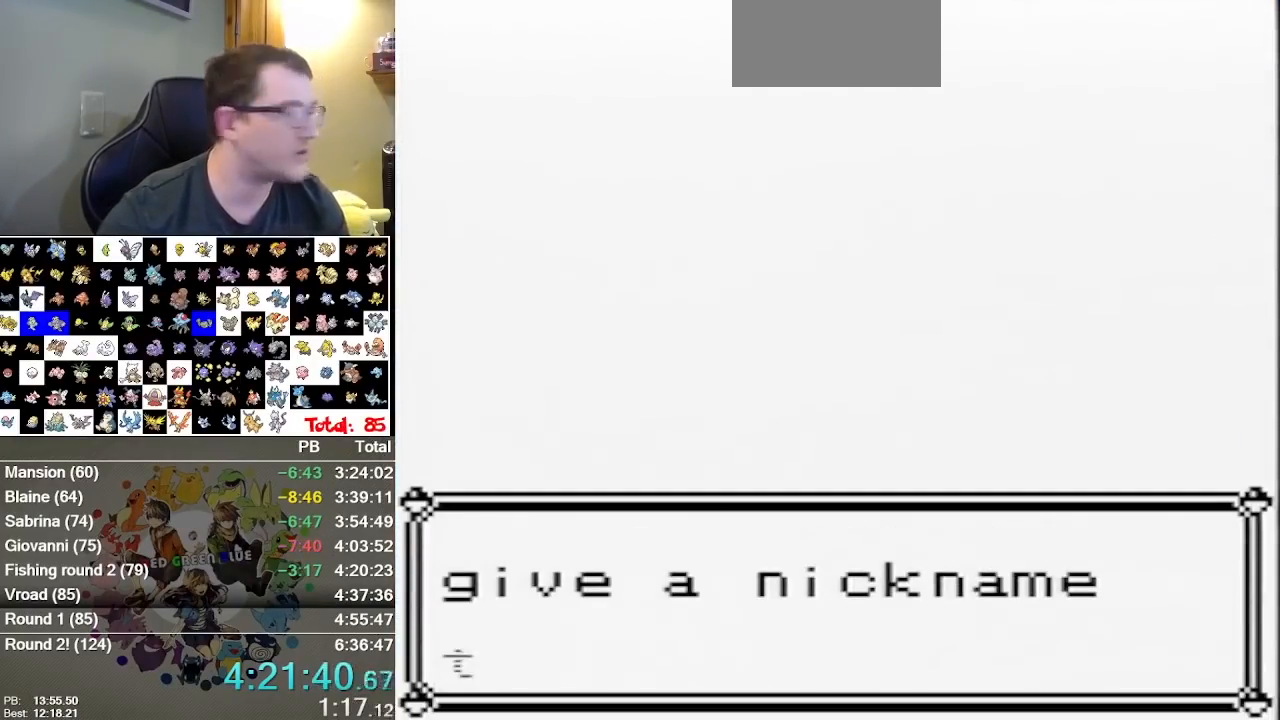
{"buttons": [], "events": []}
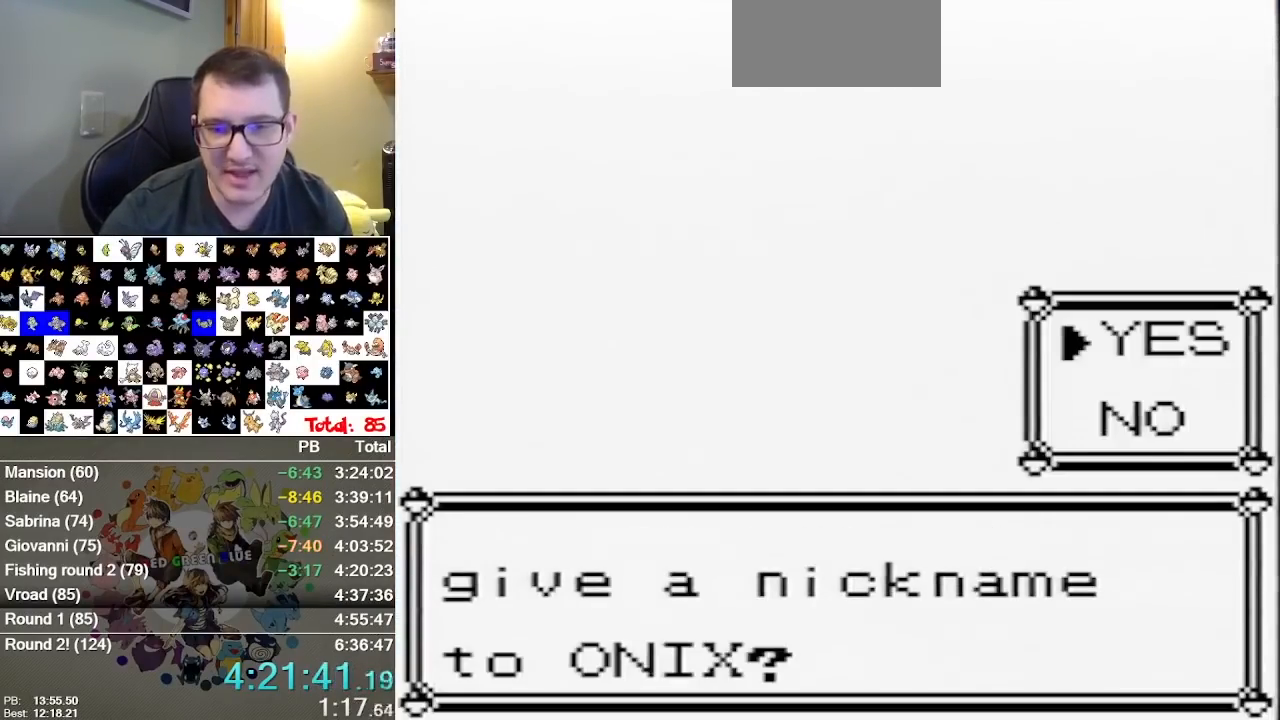
{"buttons": [], "events": []}
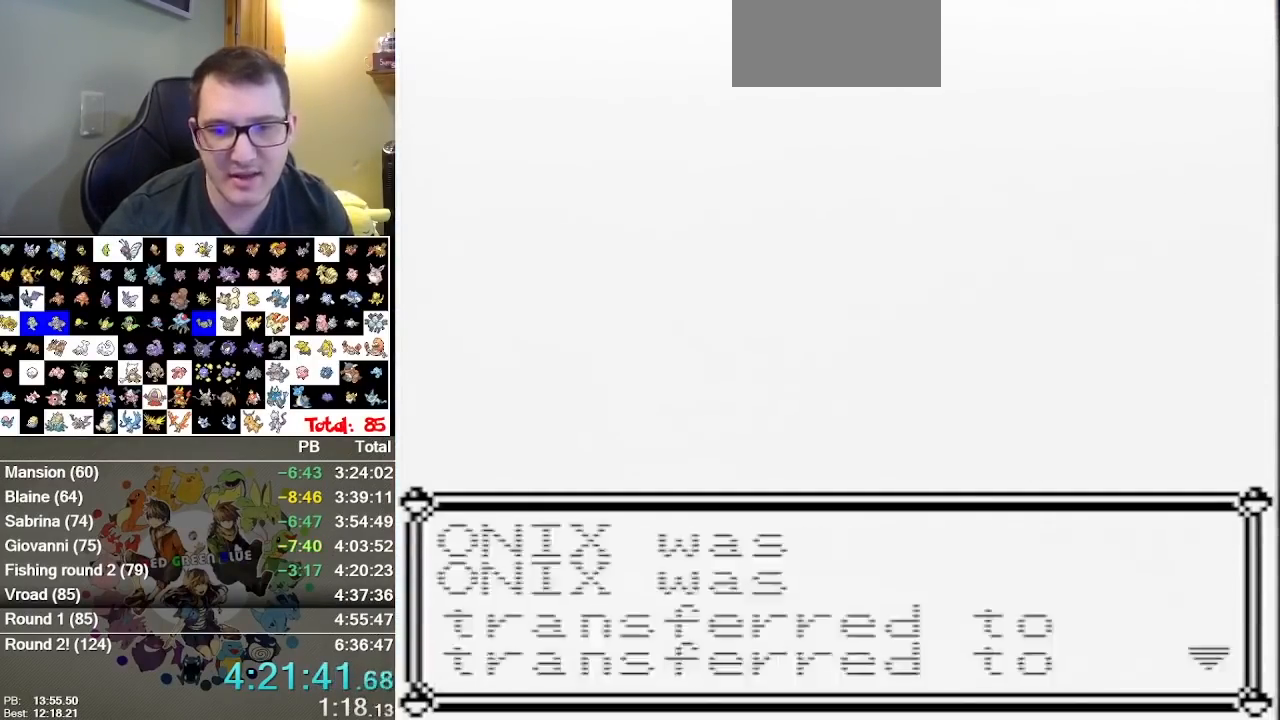
{"buttons": [], "events": []}